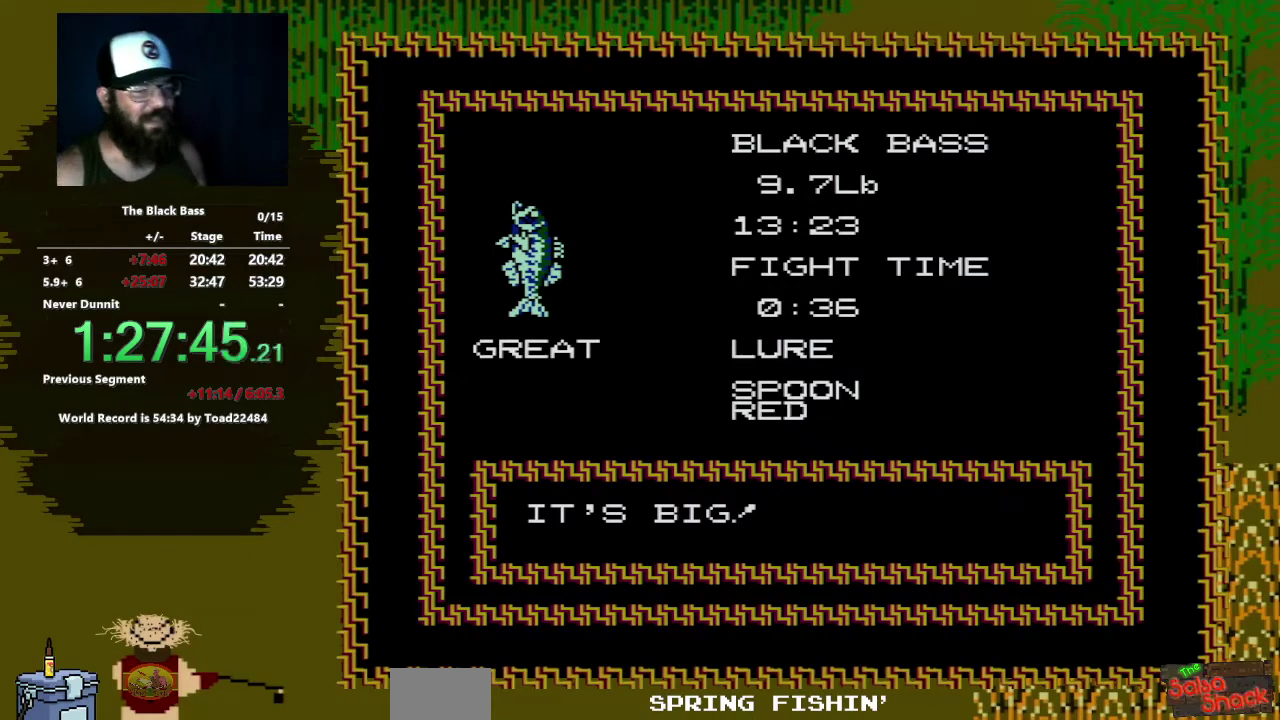
Gameplay with a controller (Nintendo layout); each line is a JSON object with the inputs held at the frame after it. "events" lists button and stick changes between this image and that frame as [ms after this image, input, new state], when the widget could be followed in between. Not read: L3 R3.
{"buttons": ["A"], "events": [[483, "A", "down"]]}
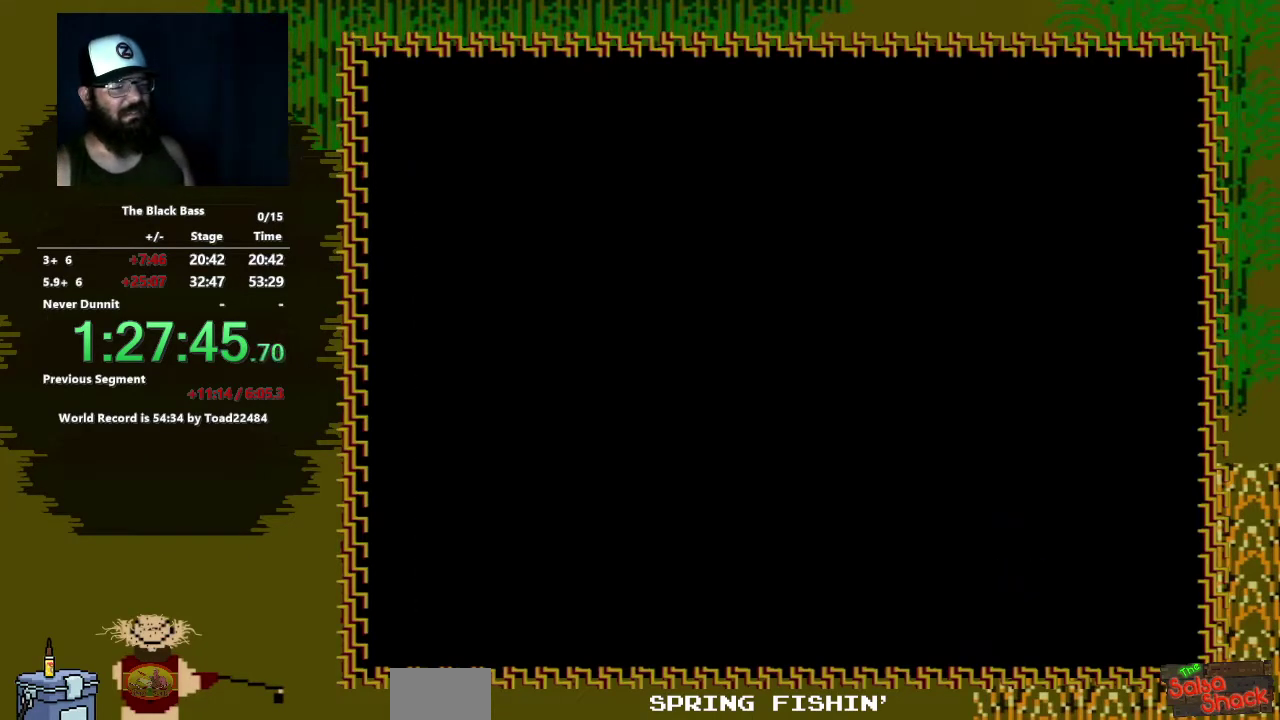
{"buttons": [], "events": [[17, "A", "up"]]}
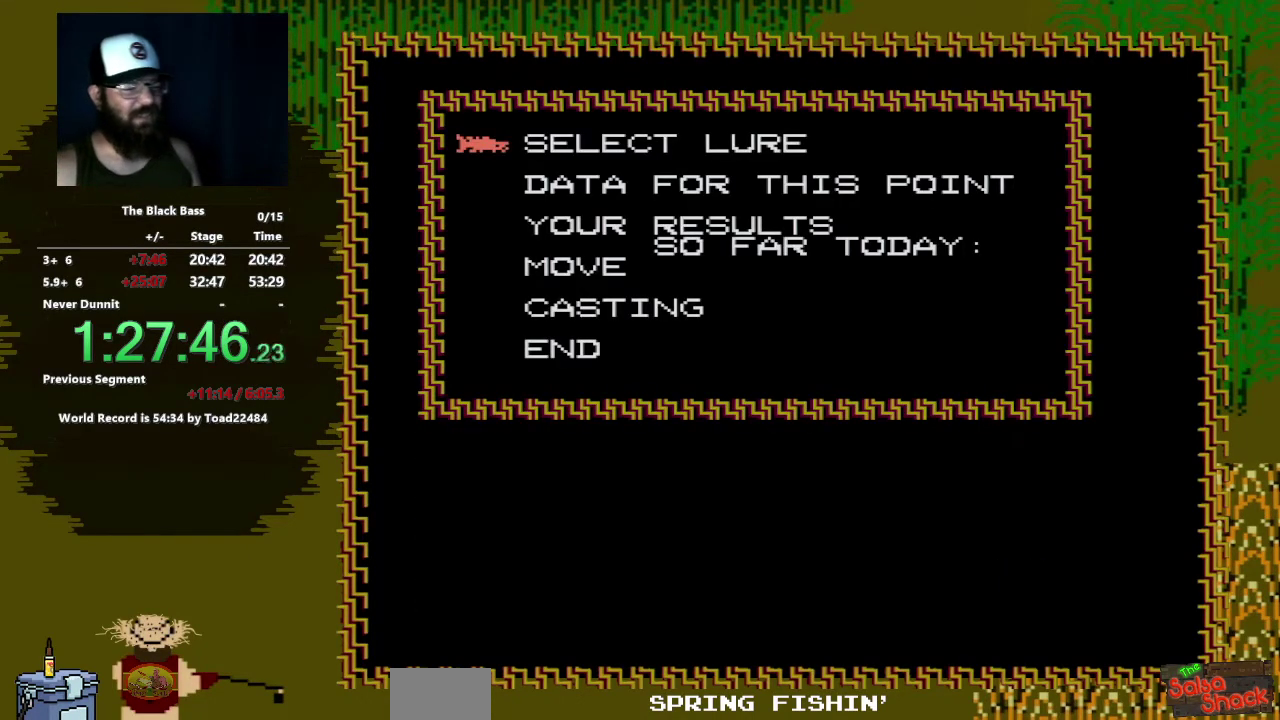
{"buttons": [], "events": []}
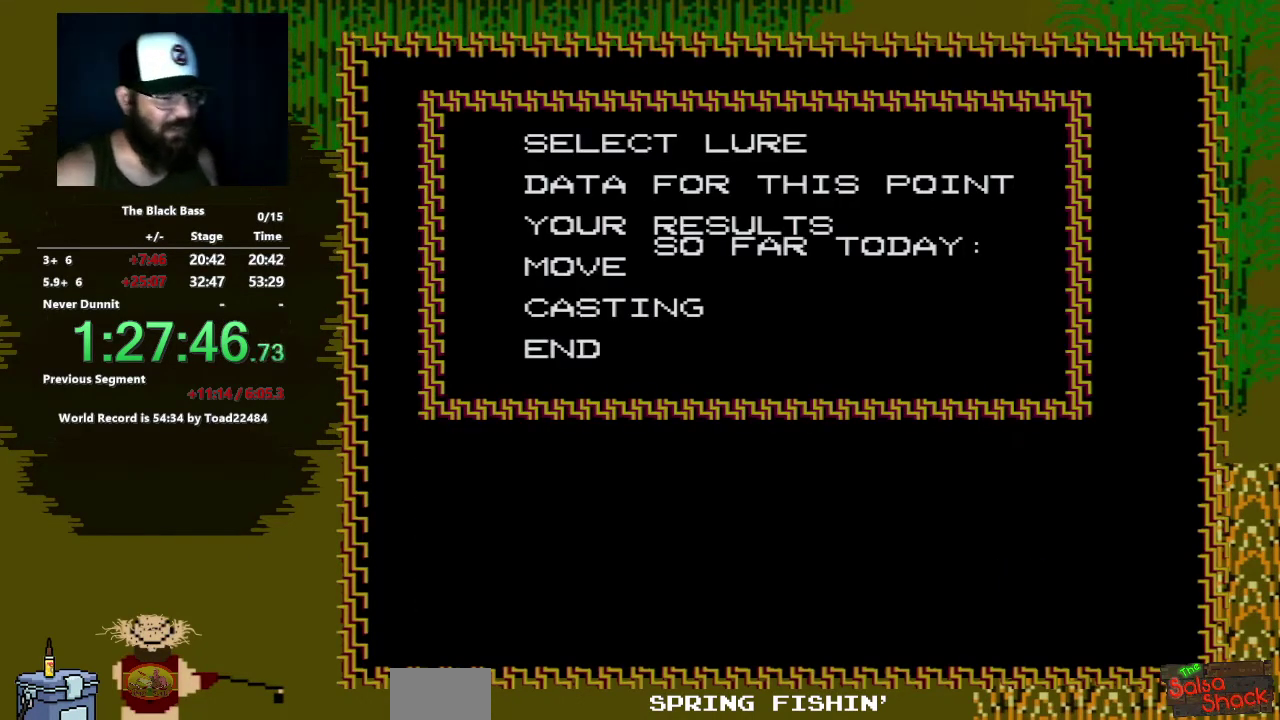
{"buttons": ["DPAD_DOWN"], "events": [[467, "DPAD_DOWN", "down"]]}
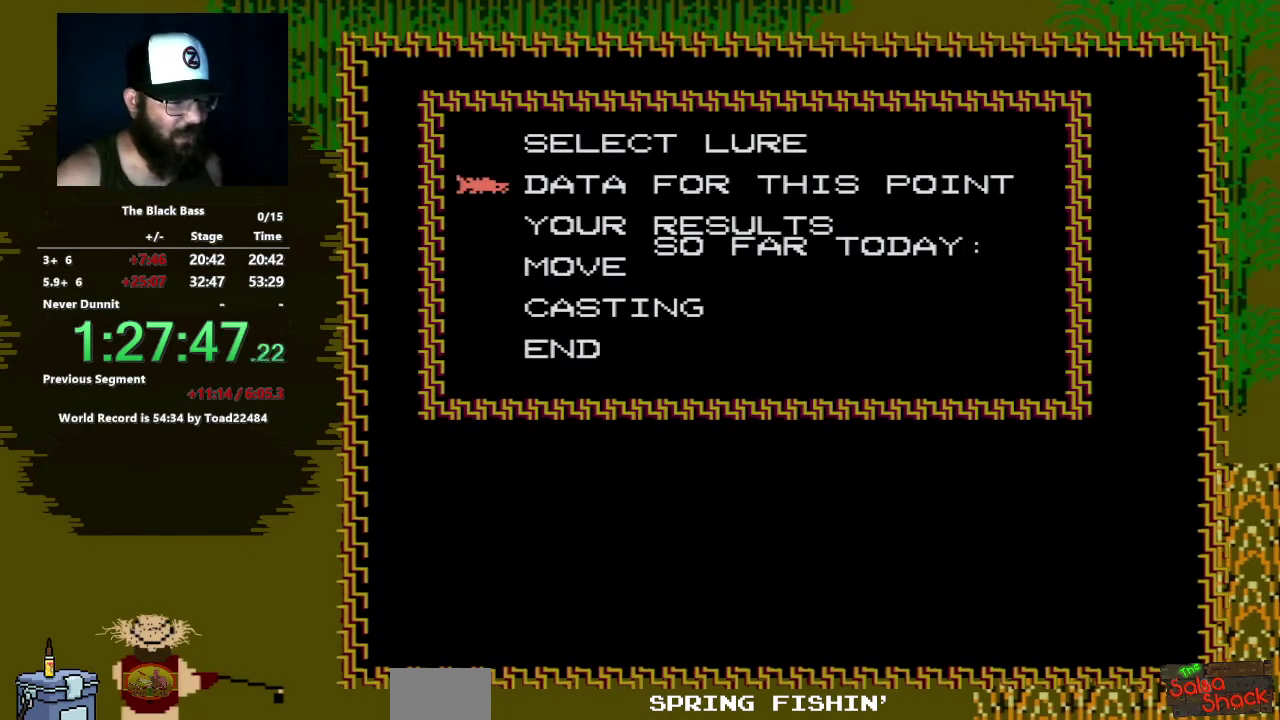
{"buttons": ["A"], "events": [[67, "DPAD_DOWN", "up"], [183, "DPAD_DOWN", "down"], [300, "DPAD_DOWN", "up"], [467, "A", "down"]]}
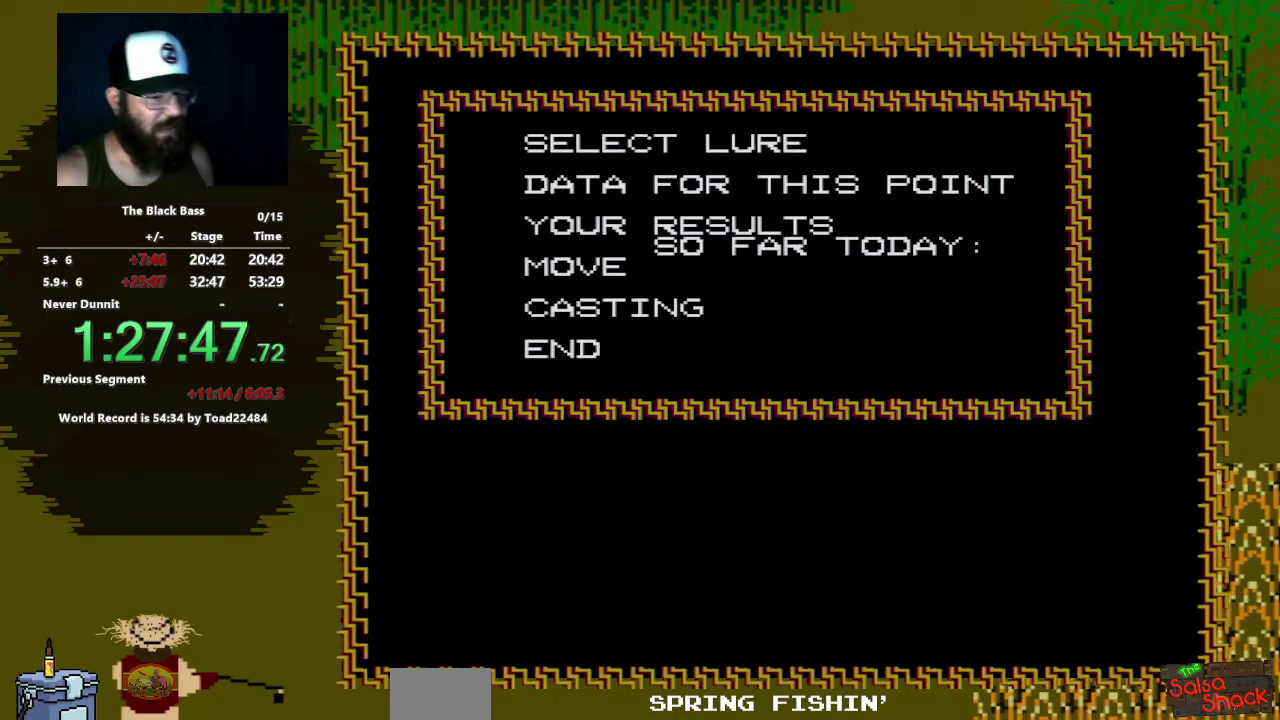
{"buttons": [], "events": [[100, "A", "up"]]}